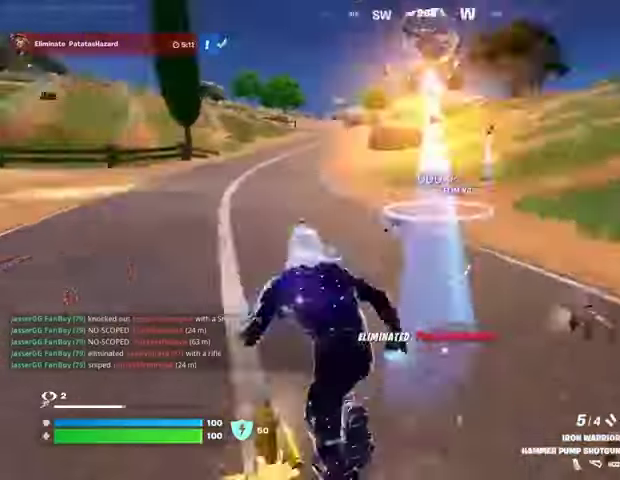
Gameplay with a controller (PlayStation layout); each line is a JSON object with the inputs held at the frame after it. "events" lists button and stick changes between this image and that frame as [ms after this image, input, new state], when the widget could be followed in between.
{"buttons": [], "left_stick": "up-right", "right_stick": "center", "events": [[67, "right_stick", "center"], [133, "left_stick", "up-right"], [200, "right_stick", "right"], [333, "right_stick", "up-left"], [400, "right_stick", "center"]]}
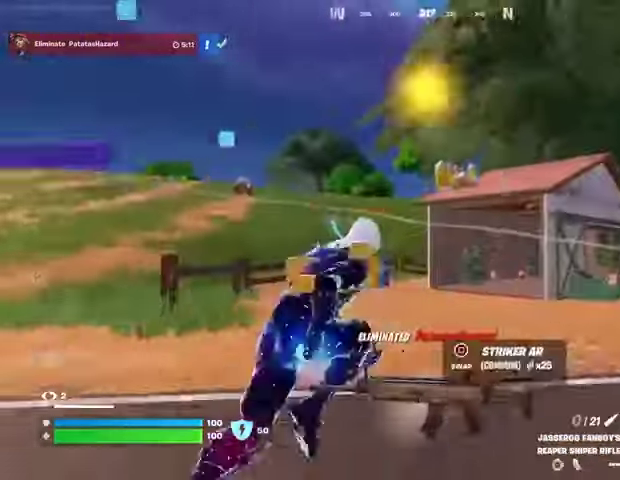
{"buttons": [], "left_stick": "up-right", "right_stick": "center", "events": [[67, "right_stick", "right"], [200, "right_stick", "left"], [300, "R3", "down"], [367, "R3", "up"], [433, "right_stick", "center"]]}
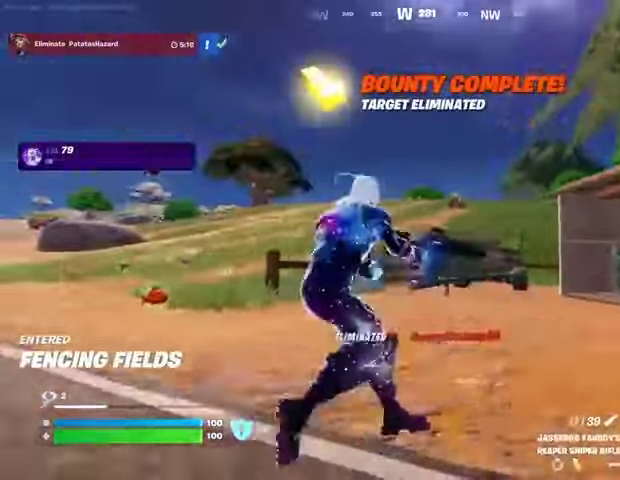
{"buttons": ["L1"], "left_stick": "center", "right_stick": "center", "events": [[167, "left_stick", "right"], [233, "CROSS", "down"], [333, "CROSS", "up"], [433, "left_stick", "center"], [500, "L1", "down"]]}
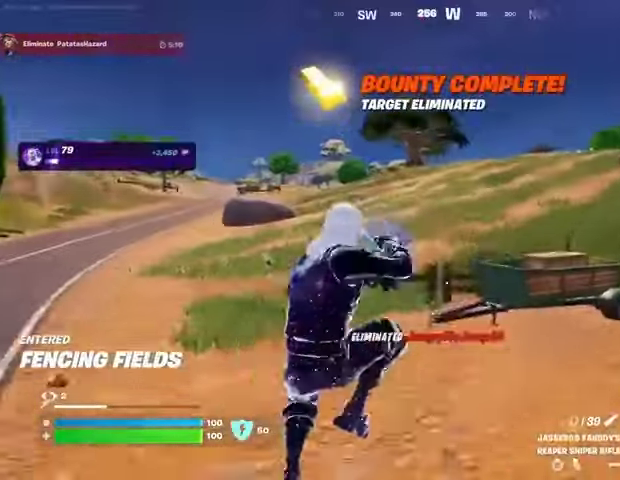
{"buttons": [], "left_stick": "up-right", "right_stick": "right", "events": [[67, "SQUARE", "down"], [133, "SQUARE", "up"], [167, "L1", "up"], [200, "left_stick", "right"], [300, "R3", "down"], [400, "R3", "up"], [433, "right_stick", "right"], [467, "left_stick", "up-right"]]}
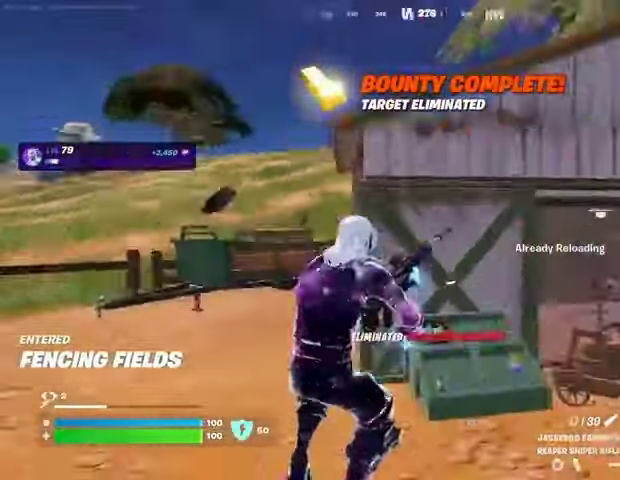
{"buttons": [], "left_stick": "up-left", "right_stick": "center", "events": [[200, "left_stick", "up-left"], [233, "CROSS", "down"], [300, "CROSS", "up"], [333, "right_stick", "center"]]}
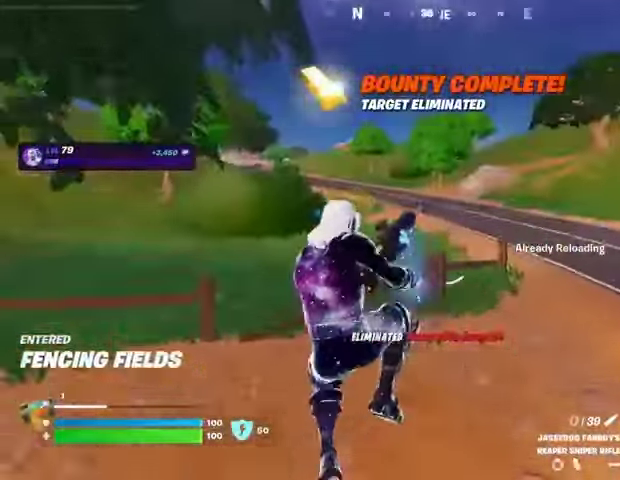
{"buttons": [], "left_stick": "up-right", "right_stick": "center", "events": [[167, "right_stick", "left"], [233, "left_stick", "up"], [333, "left_stick", "up-right"], [433, "R3", "down"], [467, "right_stick", "center"], [500, "R3", "up"]]}
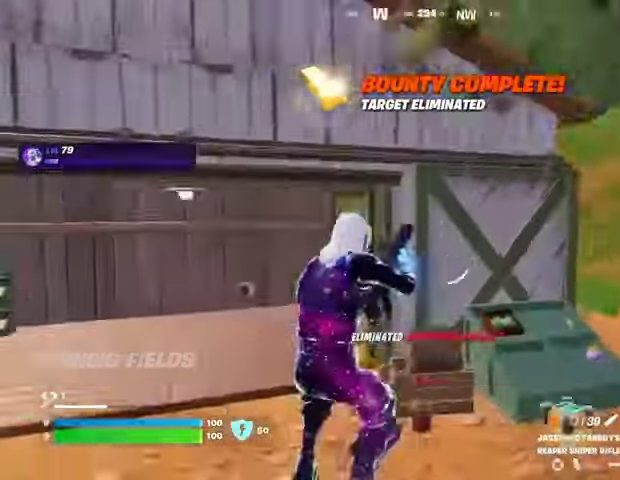
{"buttons": [], "left_stick": "up-right", "right_stick": "left", "events": [[200, "right_stick", "right"], [367, "R3", "down"], [433, "right_stick", "center"], [467, "R3", "up"], [500, "right_stick", "left"]]}
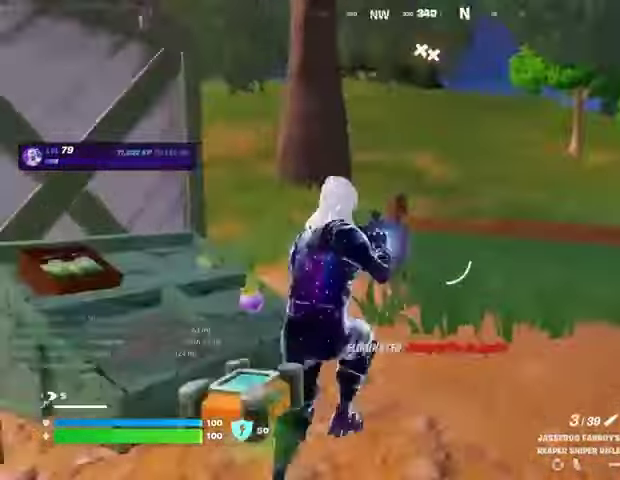
{"buttons": [], "left_stick": "up-right", "right_stick": "center", "events": [[167, "right_stick", "center"], [300, "right_stick", "up-left"], [400, "L3", "down"], [467, "L3", "up"], [500, "right_stick", "center"]]}
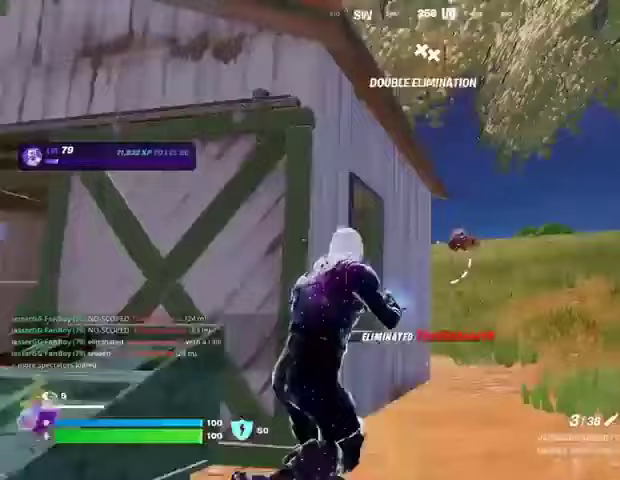
{"buttons": [], "left_stick": "up-right", "right_stick": "center", "events": [[233, "right_stick", "left"], [467, "right_stick", "center"]]}
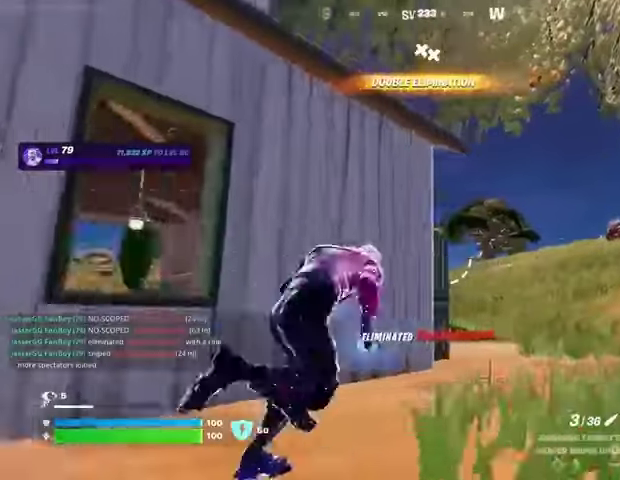
{"buttons": [], "left_stick": "down-left", "right_stick": "center", "events": [[100, "left_stick", "up"], [267, "left_stick", "up-left"], [400, "left_stick", "up-right"], [500, "left_stick", "down-left"]]}
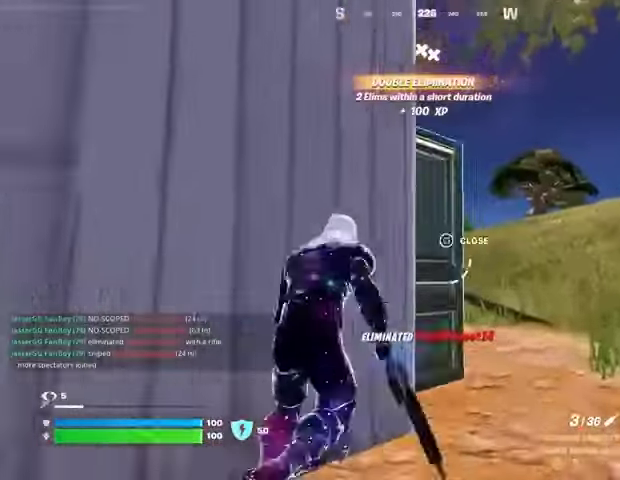
{"buttons": ["L2"], "left_stick": "right", "right_stick": "right", "events": [[233, "L2", "down"], [300, "left_stick", "down"], [367, "right_stick", "up"], [400, "left_stick", "right"], [500, "right_stick", "right"]]}
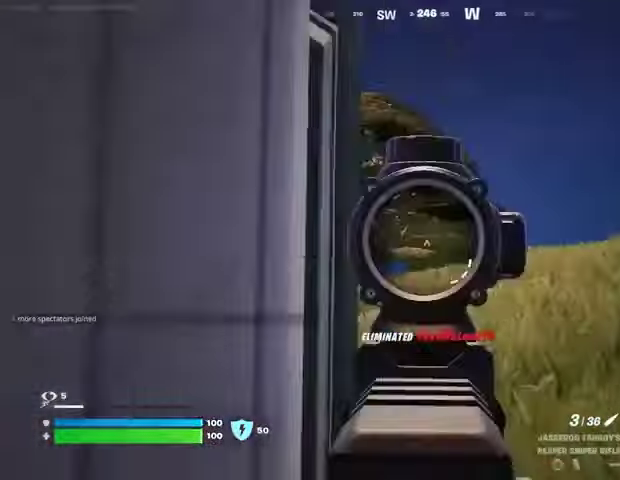
{"buttons": ["L2"], "left_stick": "down", "right_stick": "right", "events": [[133, "left_stick", "down"], [133, "right_stick", "center"], [367, "right_stick", "right"]]}
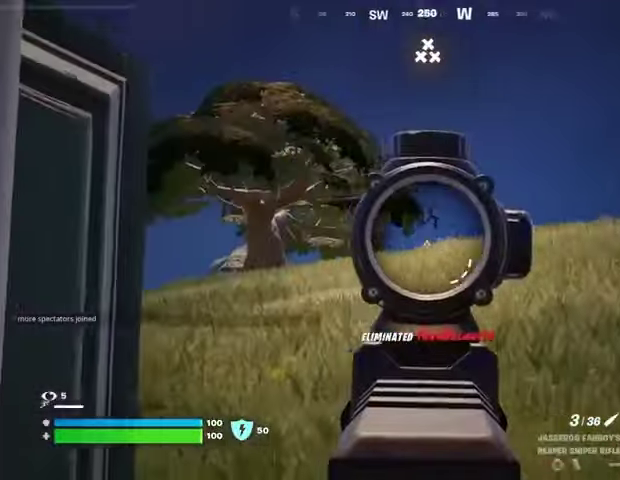
{"buttons": [], "left_stick": "down-left", "right_stick": "center", "events": [[67, "right_stick", "up-right"], [167, "left_stick", "left"], [233, "R2", "down"], [267, "L2", "up"], [267, "L3", "down"], [267, "right_stick", "left"], [333, "L3", "up"], [333, "R2", "up"], [433, "right_stick", "center"], [467, "left_stick", "down-left"]]}
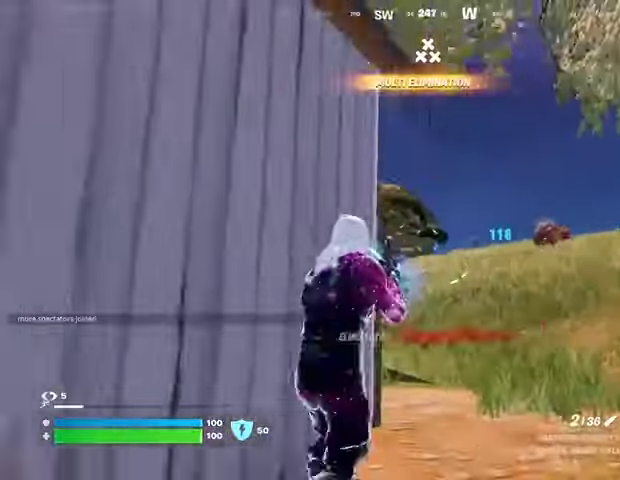
{"buttons": [], "left_stick": "left", "right_stick": "left", "events": [[167, "right_stick", "left"], [400, "left_stick", "left"]]}
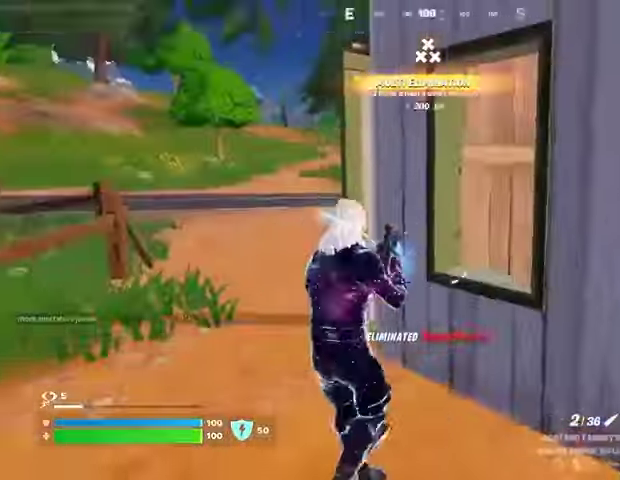
{"buttons": [], "left_stick": "down-left", "right_stick": "right", "events": [[33, "left_stick", "up-left"], [33, "right_stick", "down-right"], [167, "right_stick", "center"], [233, "right_stick", "right"], [367, "left_stick", "down-left"]]}
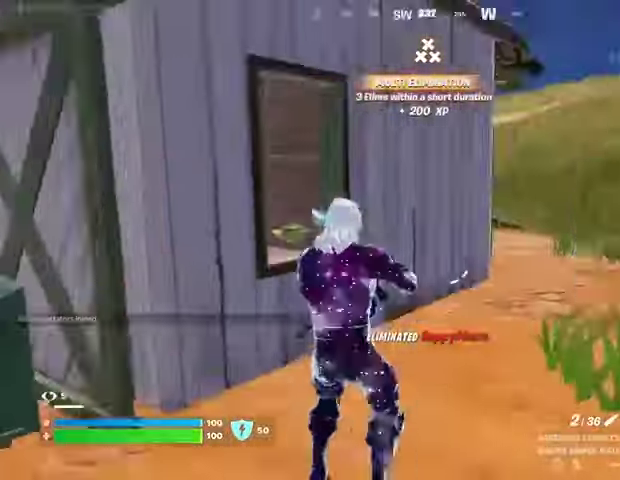
{"buttons": [], "left_stick": "up-right", "right_stick": "center", "events": [[133, "right_stick", "center"], [200, "left_stick", "down"], [433, "left_stick", "up-right"]]}
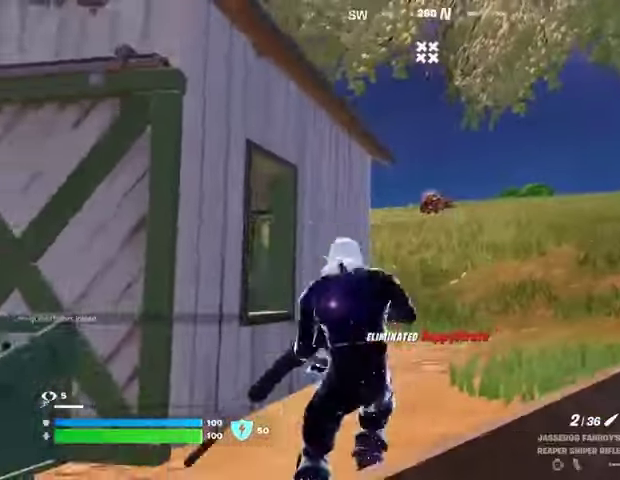
{"buttons": [], "left_stick": "up-left", "right_stick": "center", "events": [[167, "left_stick", "up"], [433, "left_stick", "up-left"]]}
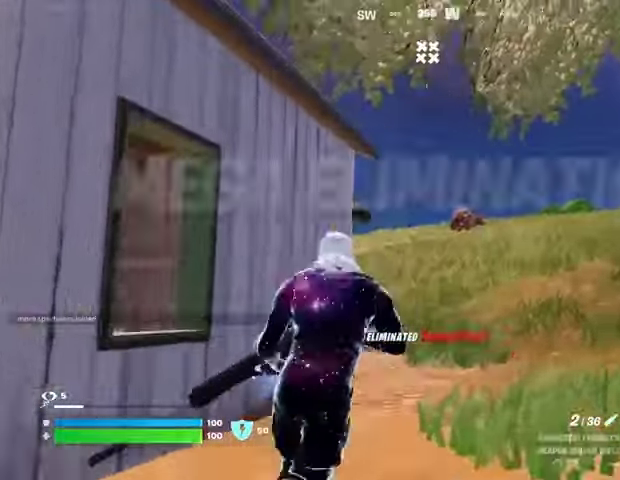
{"buttons": ["L2"], "left_stick": "left", "right_stick": "center", "events": [[33, "L2", "down"], [267, "right_stick", "up"], [333, "left_stick", "right"], [433, "left_stick", "center"], [433, "right_stick", "center"], [500, "left_stick", "left"]]}
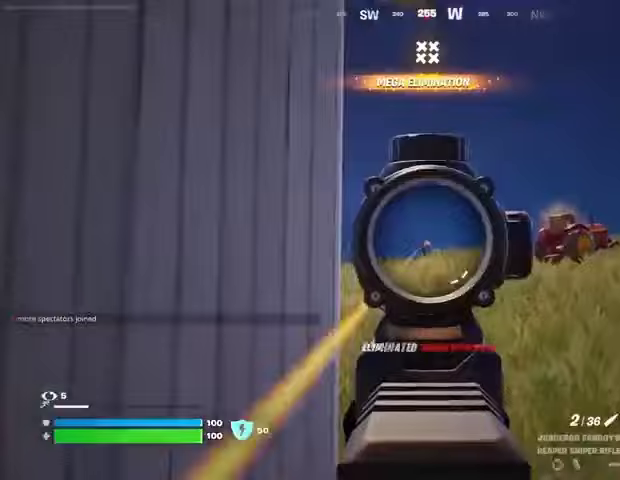
{"buttons": [], "left_stick": "up-right", "right_stick": "center", "events": [[33, "right_stick", "up-left"], [133, "L2", "up"], [133, "R2", "down"], [133, "right_stick", "down"], [167, "L3", "down"], [200, "R2", "up"], [233, "right_stick", "center"], [267, "L3", "up"], [300, "right_stick", "left"], [400, "left_stick", "up"], [400, "right_stick", "center"], [467, "left_stick", "up-right"]]}
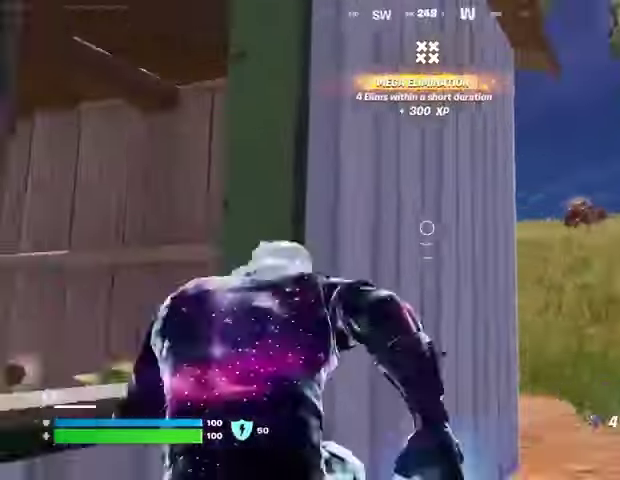
{"buttons": ["R2"], "left_stick": "up", "right_stick": "down-right", "events": [[133, "right_stick", "right"], [167, "R3", "down"], [233, "R3", "up"], [233, "left_stick", "center"], [267, "right_stick", "center"], [400, "R3", "down"], [400, "right_stick", "down-right"], [433, "left_stick", "up"], [500, "R2", "down"], [500, "R3", "up"]]}
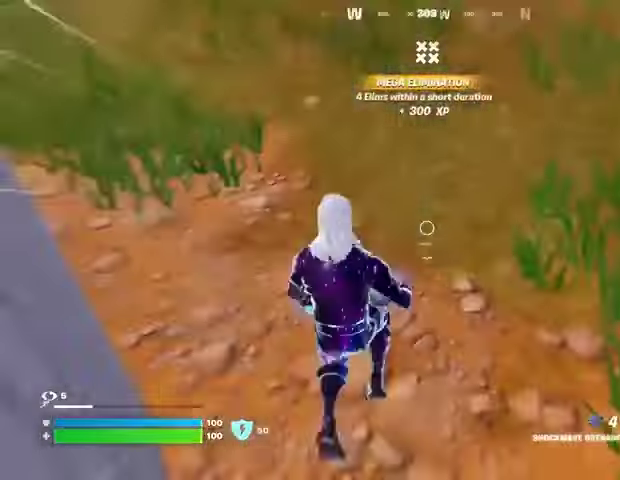
{"buttons": [], "left_stick": "up", "right_stick": "up", "events": [[67, "R2", "up"], [133, "right_stick", "down-left"], [300, "L3", "down"], [367, "L3", "up"], [367, "right_stick", "up"]]}
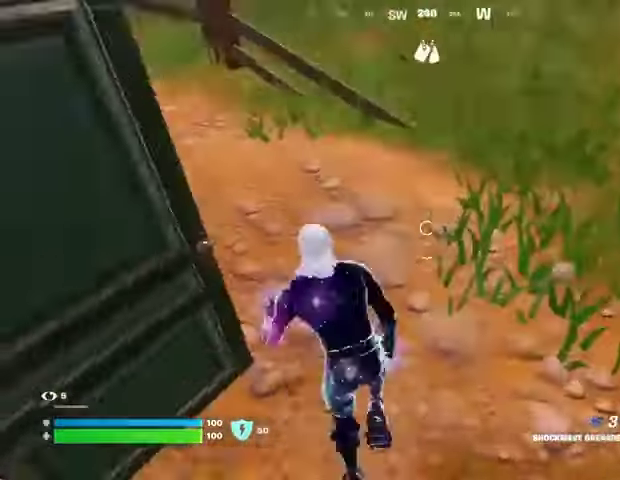
{"buttons": [], "left_stick": "up", "right_stick": "center", "events": [[100, "CROSS", "down"], [133, "right_stick", "center"], [167, "CROSS", "up"]]}
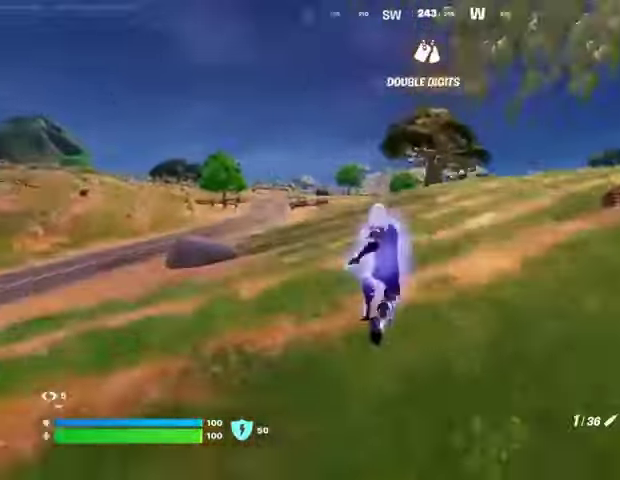
{"buttons": [], "left_stick": "up", "right_stick": "right", "events": [[267, "right_stick", "right"]]}
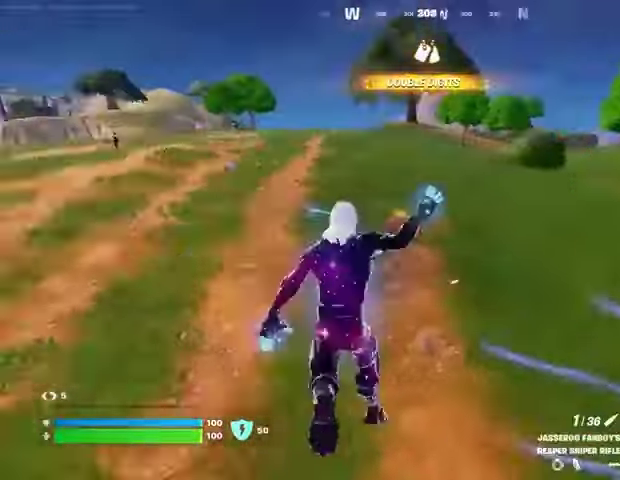
{"buttons": [], "left_stick": "up", "right_stick": "center", "events": [[33, "right_stick", "center"], [233, "right_stick", "left"], [333, "right_stick", "center"]]}
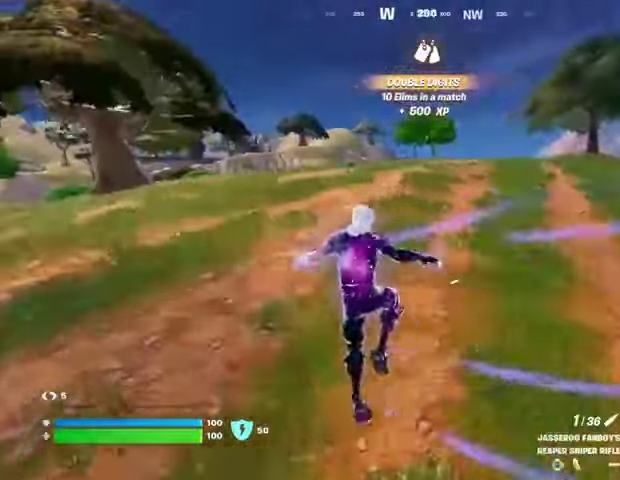
{"buttons": ["L2"], "left_stick": "up", "right_stick": "center", "events": [[100, "R3", "down"], [200, "R3", "up"], [267, "right_stick", "up"], [333, "right_stick", "center"], [500, "L2", "down"]]}
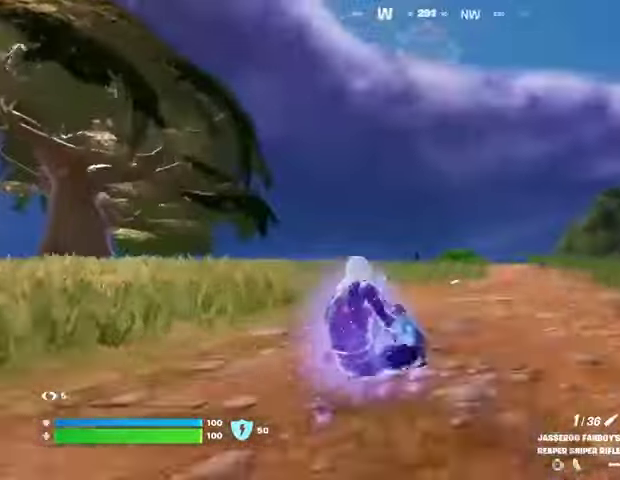
{"buttons": ["L2"], "left_stick": "up", "right_stick": "right", "events": [[200, "right_stick", "right"]]}
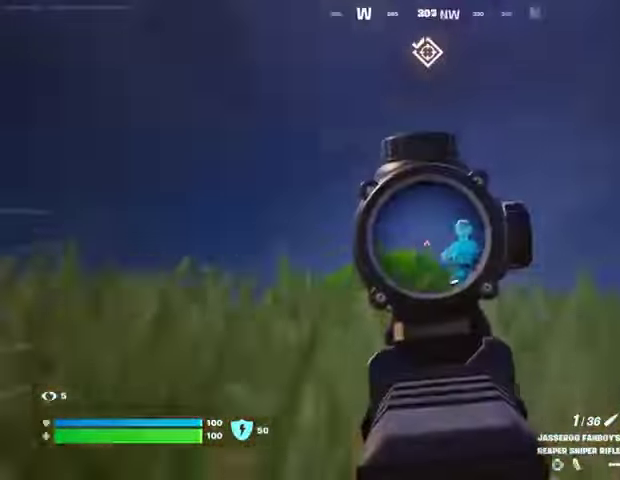
{"buttons": [], "left_stick": "up-right", "right_stick": "center", "events": [[67, "L2", "up"], [100, "R2", "down"], [133, "R2", "up"], [167, "right_stick", "down"], [233, "left_stick", "up-right"], [333, "right_stick", "down-right"], [433, "right_stick", "center"]]}
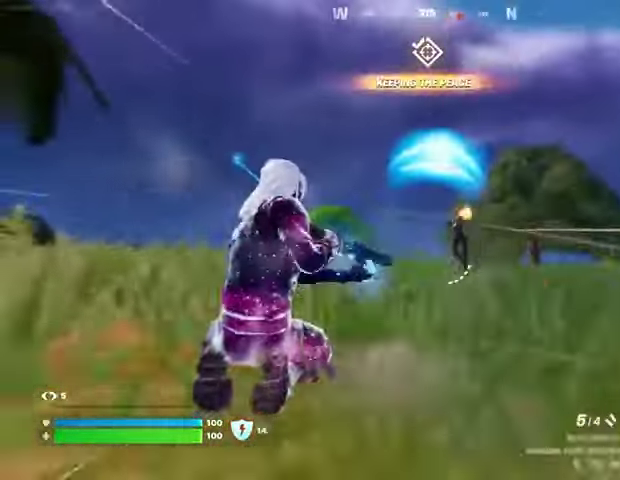
{"buttons": [], "left_stick": "up-right", "right_stick": "left", "events": [[100, "L2", "down"], [100, "right_stick", "right"], [200, "L2", "up"], [200, "right_stick", "left"], [300, "right_stick", "right"], [400, "L3", "down"], [467, "L3", "up"], [467, "right_stick", "left"]]}
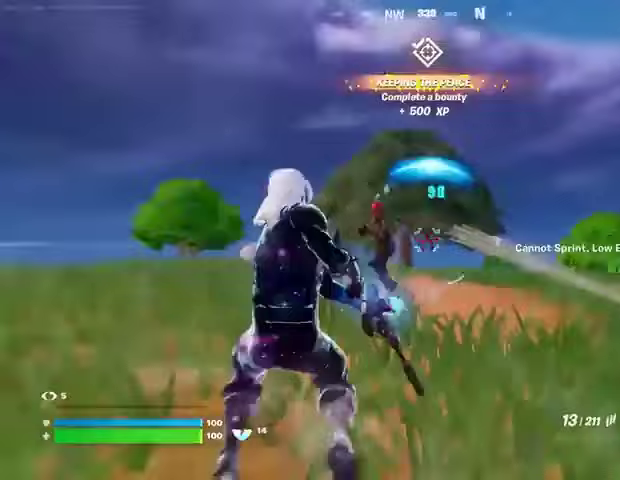
{"buttons": [], "left_stick": "left", "right_stick": "left", "events": [[133, "right_stick", "center"], [233, "right_stick", "right"], [267, "R3", "down"], [333, "right_stick", "left"], [367, "R3", "up"], [467, "left_stick", "left"]]}
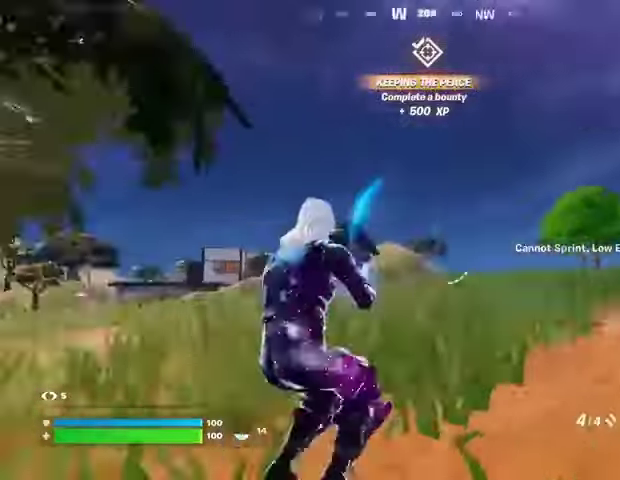
{"buttons": ["L2"], "left_stick": "up-left", "right_stick": "center", "events": [[67, "R3", "down"], [133, "R3", "up"], [167, "left_stick", "up-left"], [233, "right_stick", "center"], [467, "L2", "down"]]}